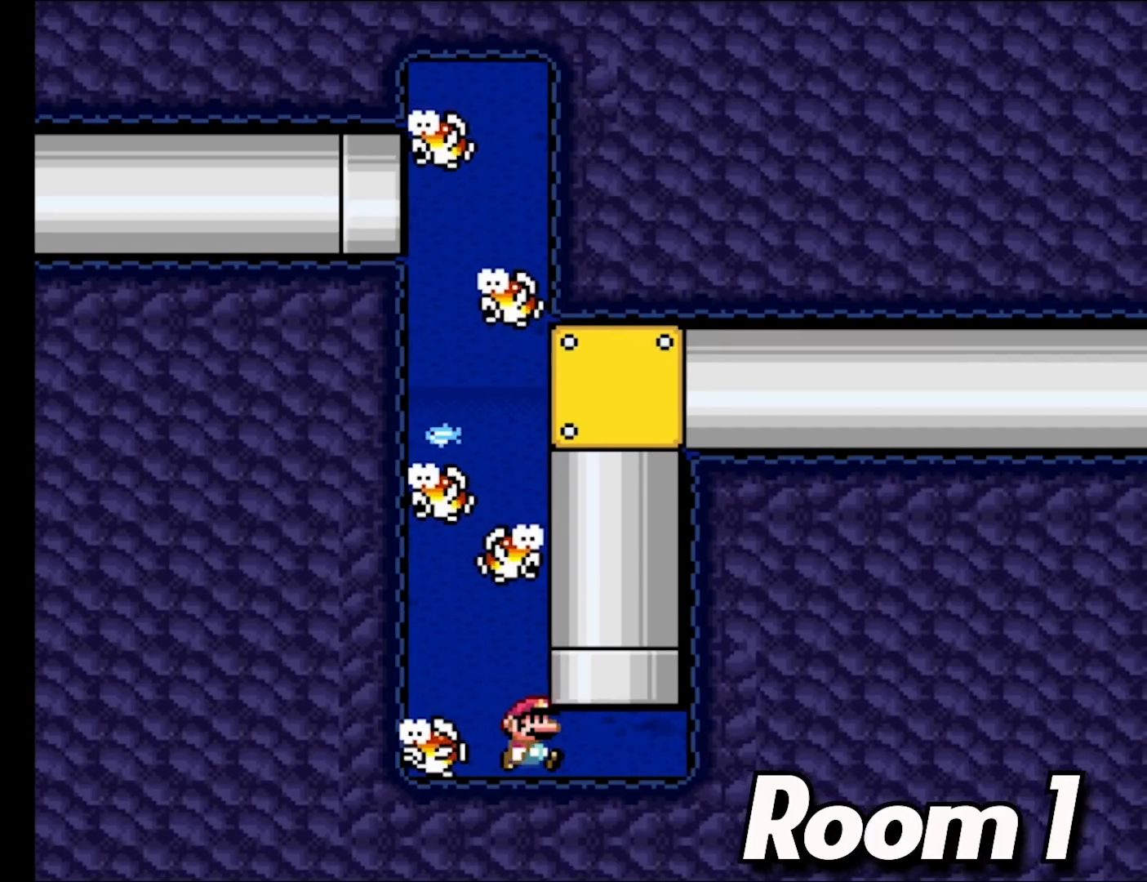
Gameplay with a controller (Nintendo layout); each line is a JSON object with the inputs held at the frame after it. "events" lists button and stick changes between this image and that frame as [ms after this image, input, new state], when the widget could be followed in between. Not read: L3 R3.
{"buttons": ["Y", "DPAD_UP", "DPAD_RIGHT"], "events": [[367, "DPAD_UP", "down"], [383, "B", "down"], [450, "B", "up"]]}
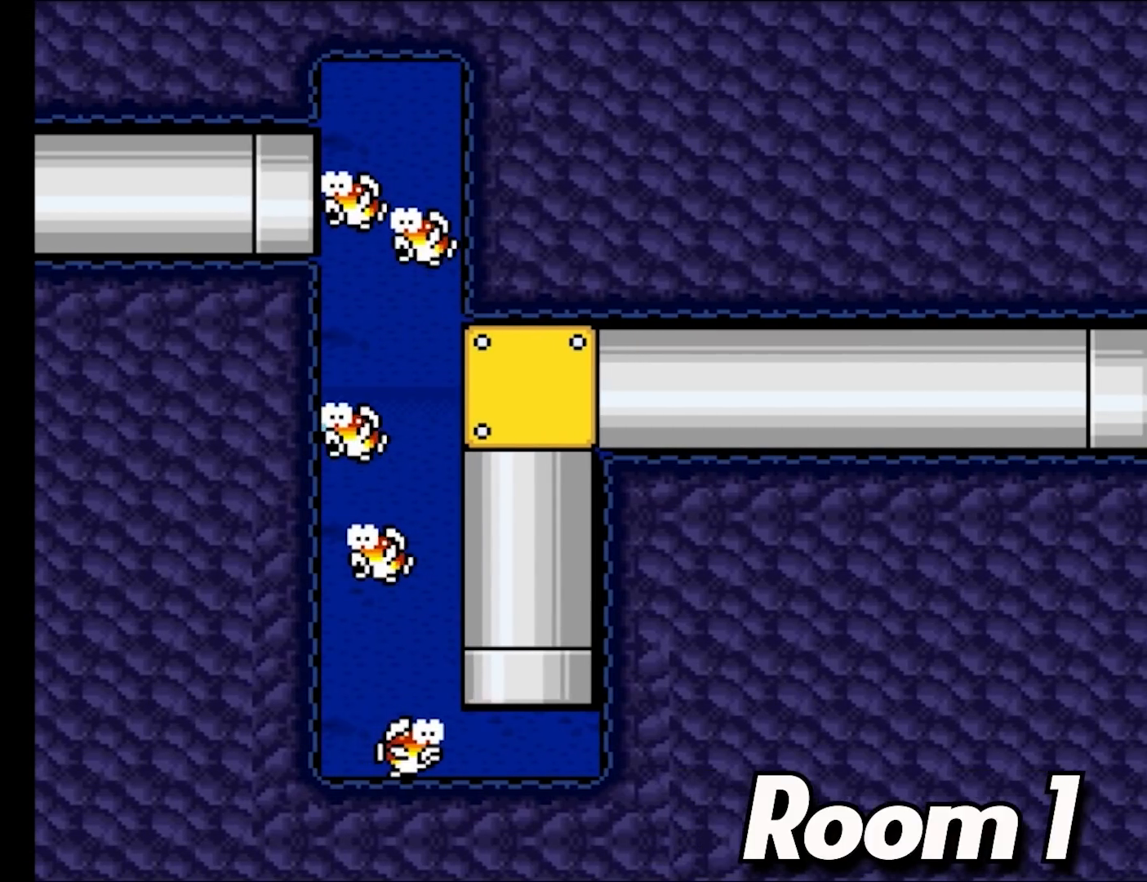
{"buttons": ["Y", "DPAD_RIGHT"], "events": [[17, "B", "down"], [83, "A", "down"], [83, "DPAD_RIGHT", "up"], [100, "A", "up"], [100, "DPAD_RIGHT", "down"], [217, "B", "up"], [217, "DPAD_UP", "up"]]}
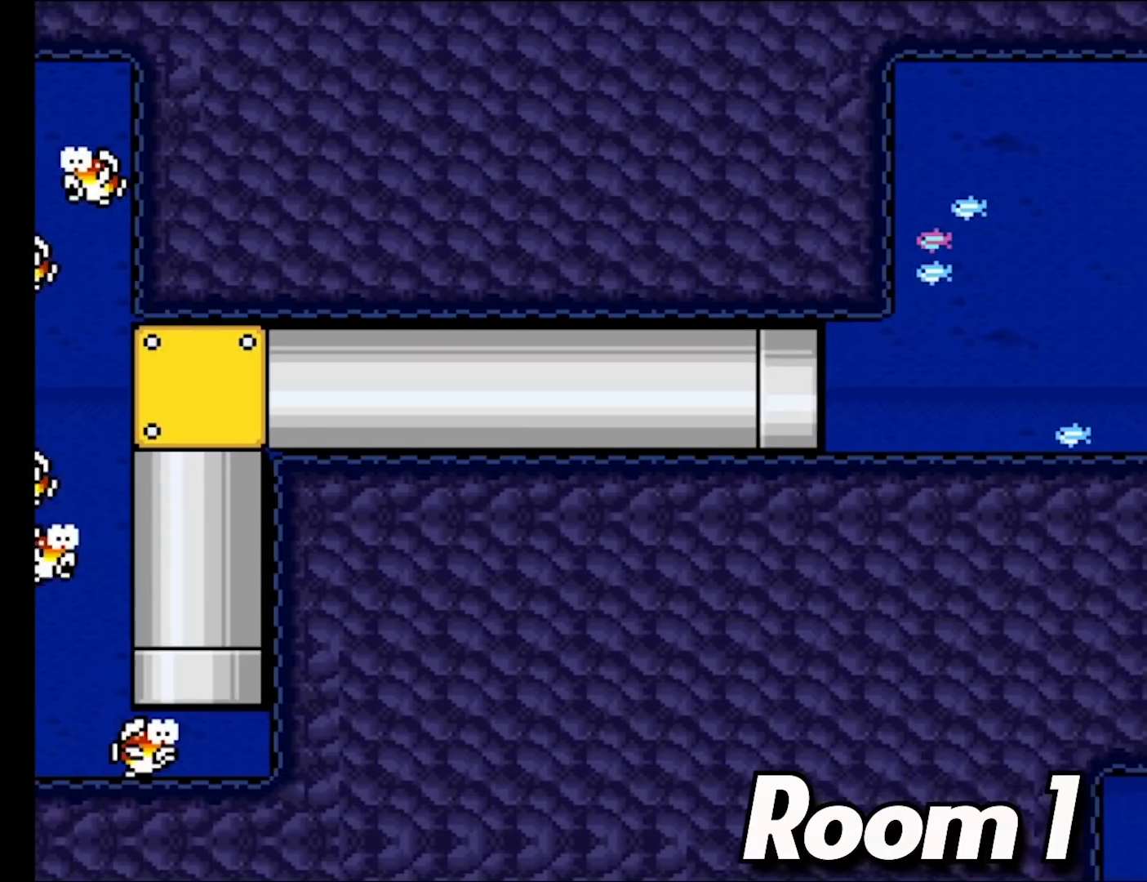
{"buttons": ["B", "Y", "DPAD_RIGHT"], "events": [[433, "B", "down"]]}
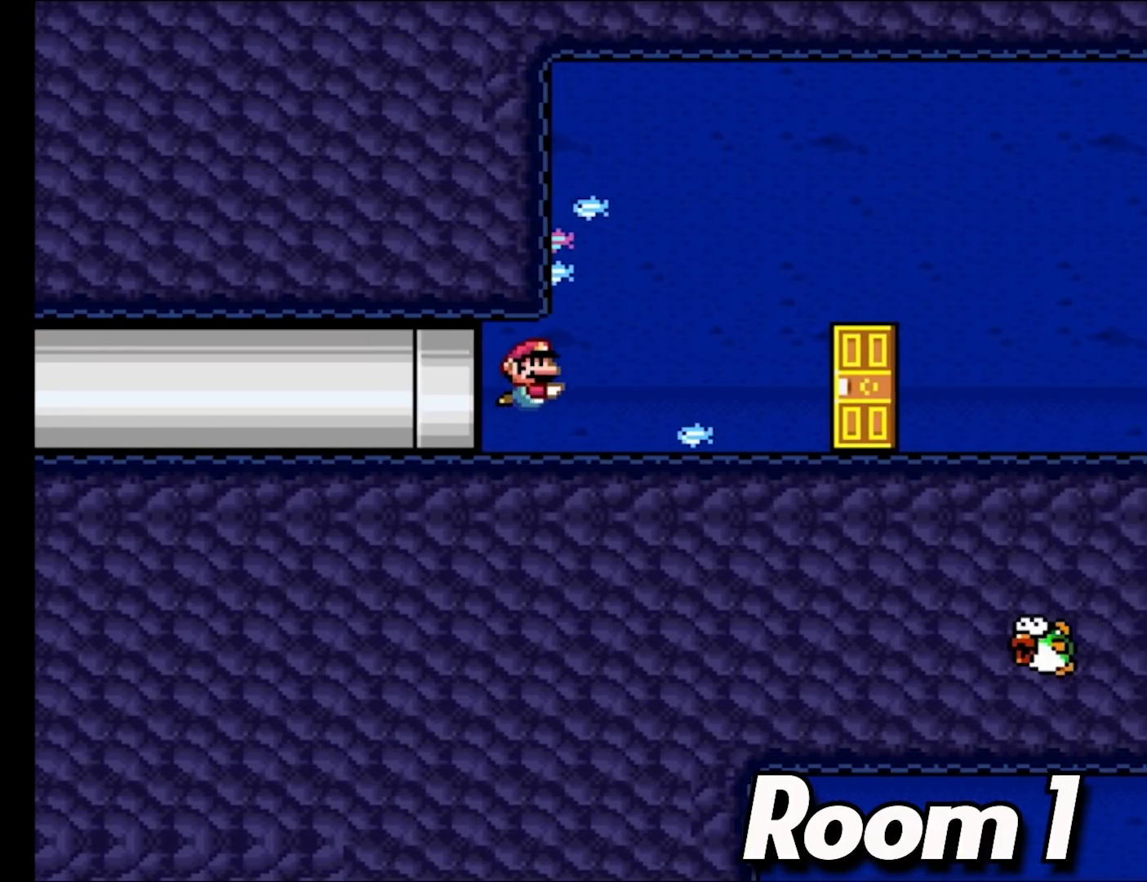
{"buttons": ["Y", "DPAD_RIGHT"], "events": [[33, "B", "up"]]}
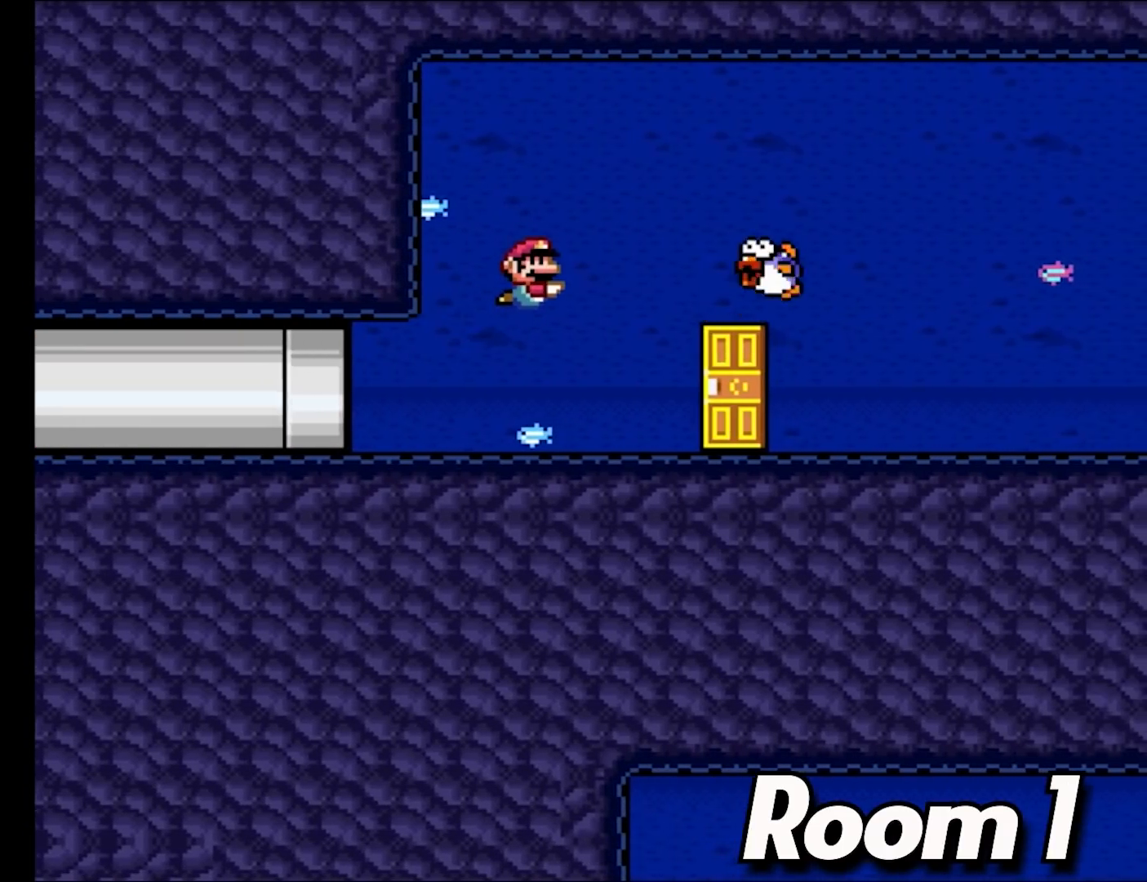
{"buttons": ["Y", "DPAD_RIGHT"], "events": []}
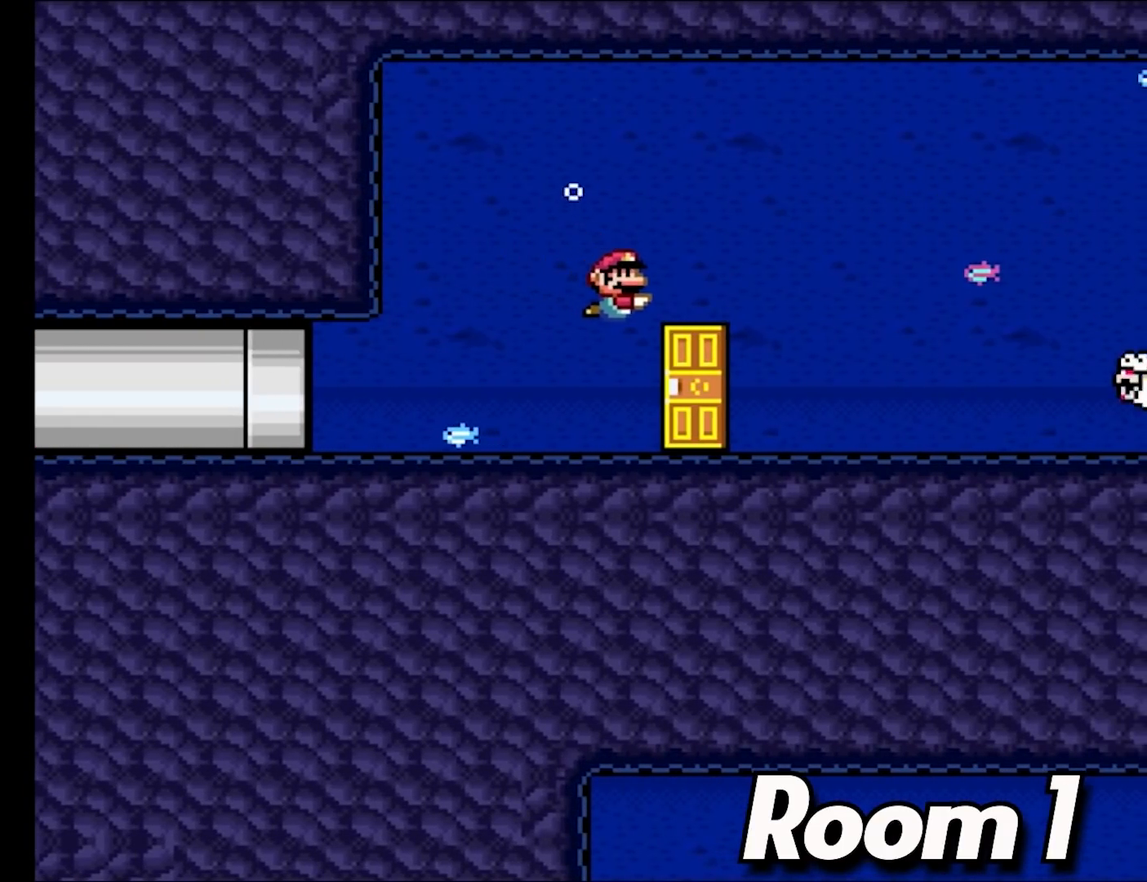
{"buttons": ["Y"], "events": [[183, "DPAD_RIGHT", "up"]]}
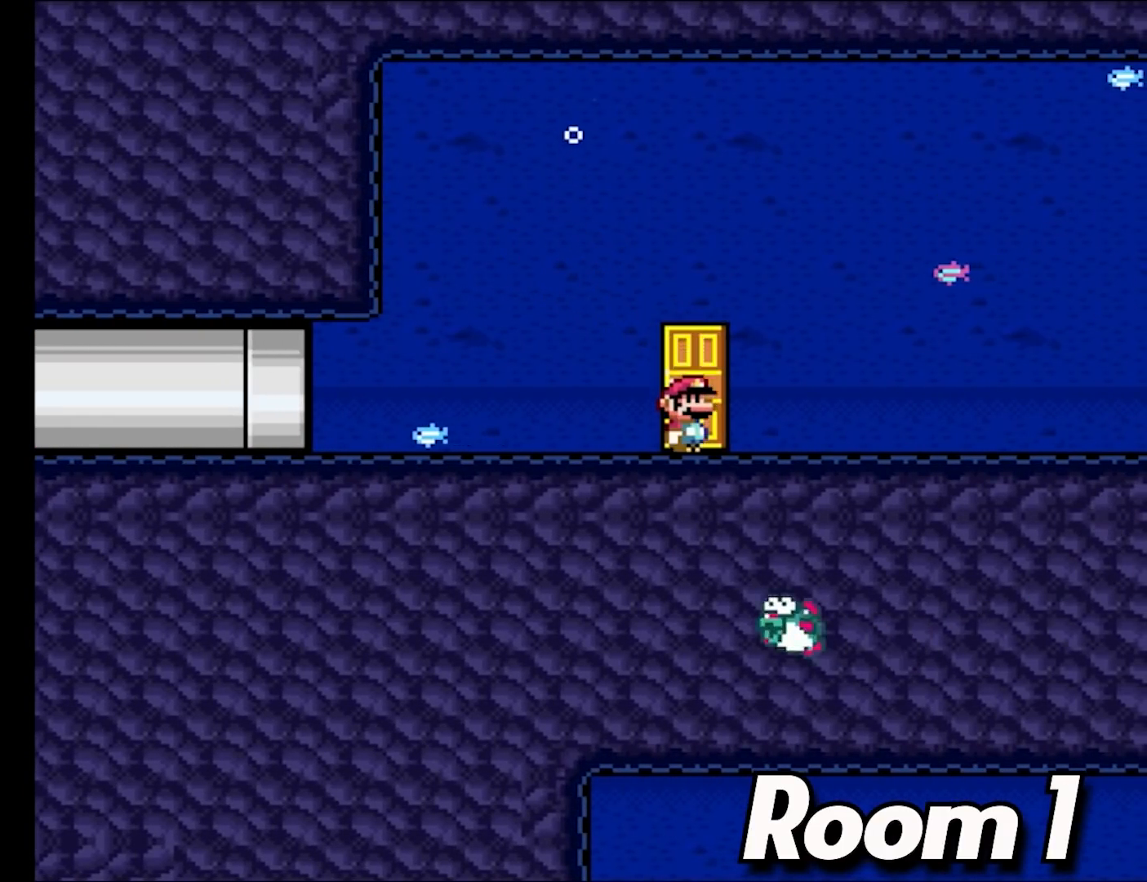
{"buttons": ["Y"], "events": [[67, "DPAD_UP", "down"], [183, "DPAD_UP", "up"], [267, "DPAD_UP", "down"], [400, "DPAD_UP", "up"]]}
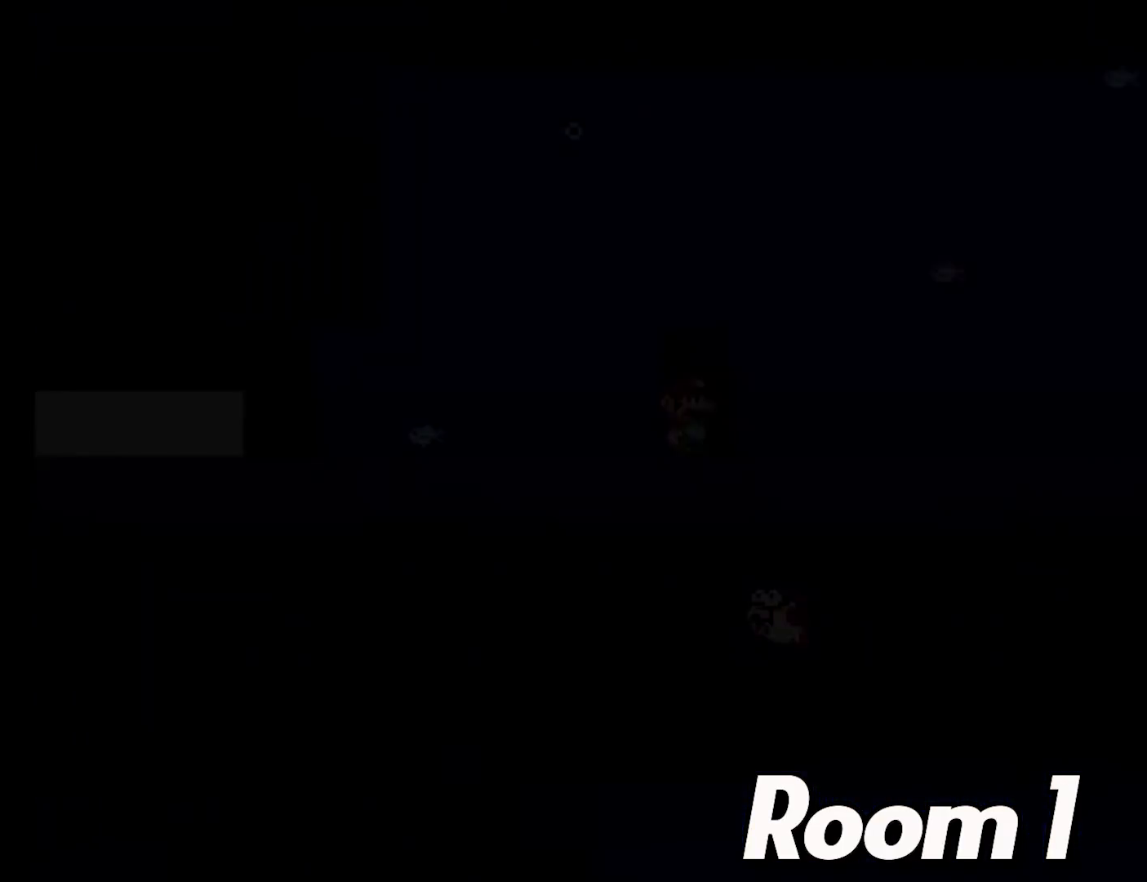
{"buttons": ["Y"], "events": []}
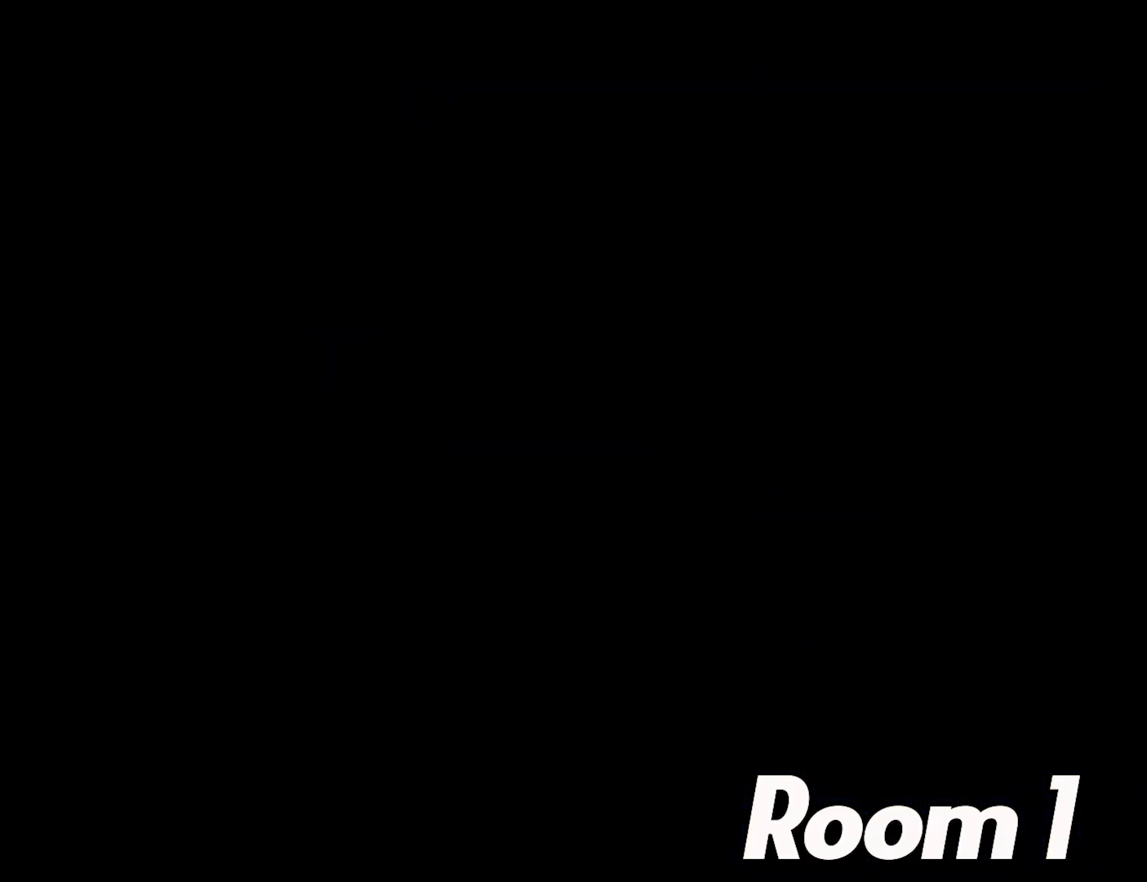
{"buttons": ["Y"], "events": []}
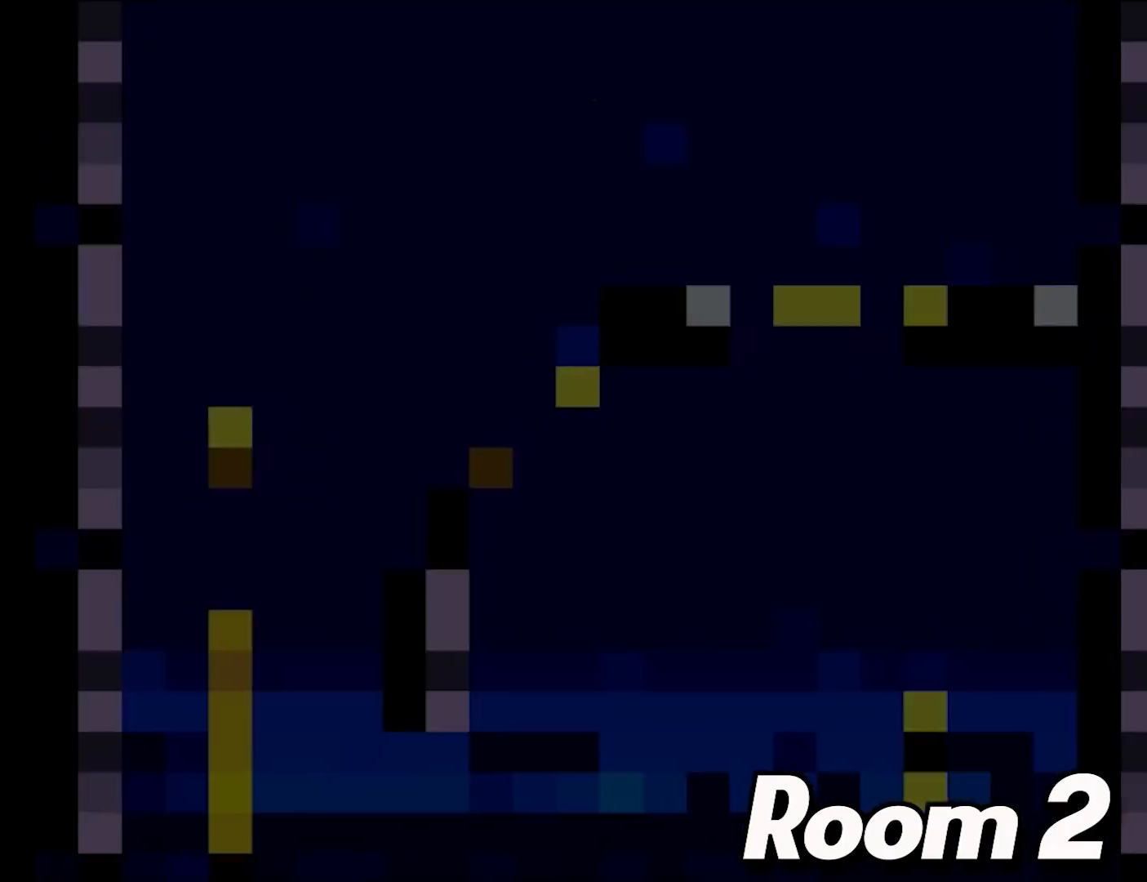
{"buttons": ["Y"], "events": [[317, "DPAD_RIGHT", "down"], [467, "DPAD_RIGHT", "up"]]}
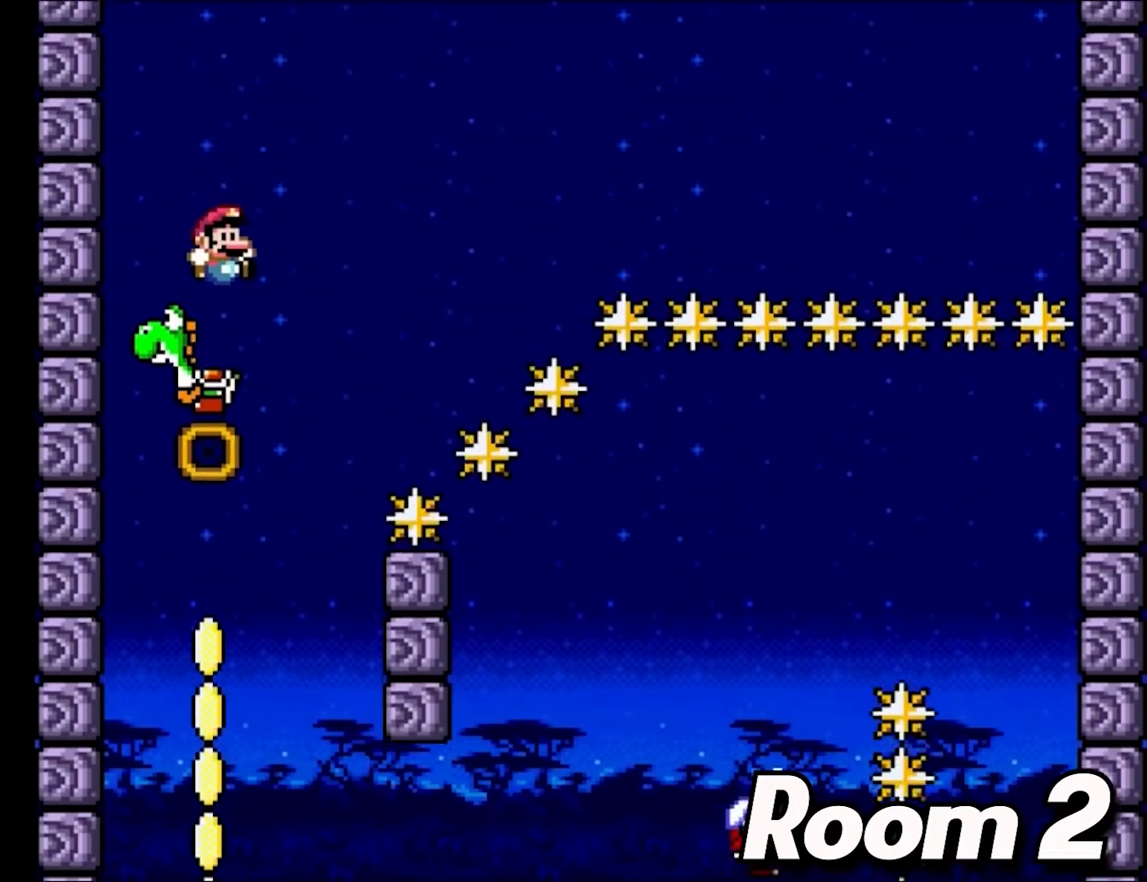
{"buttons": ["Y"], "events": []}
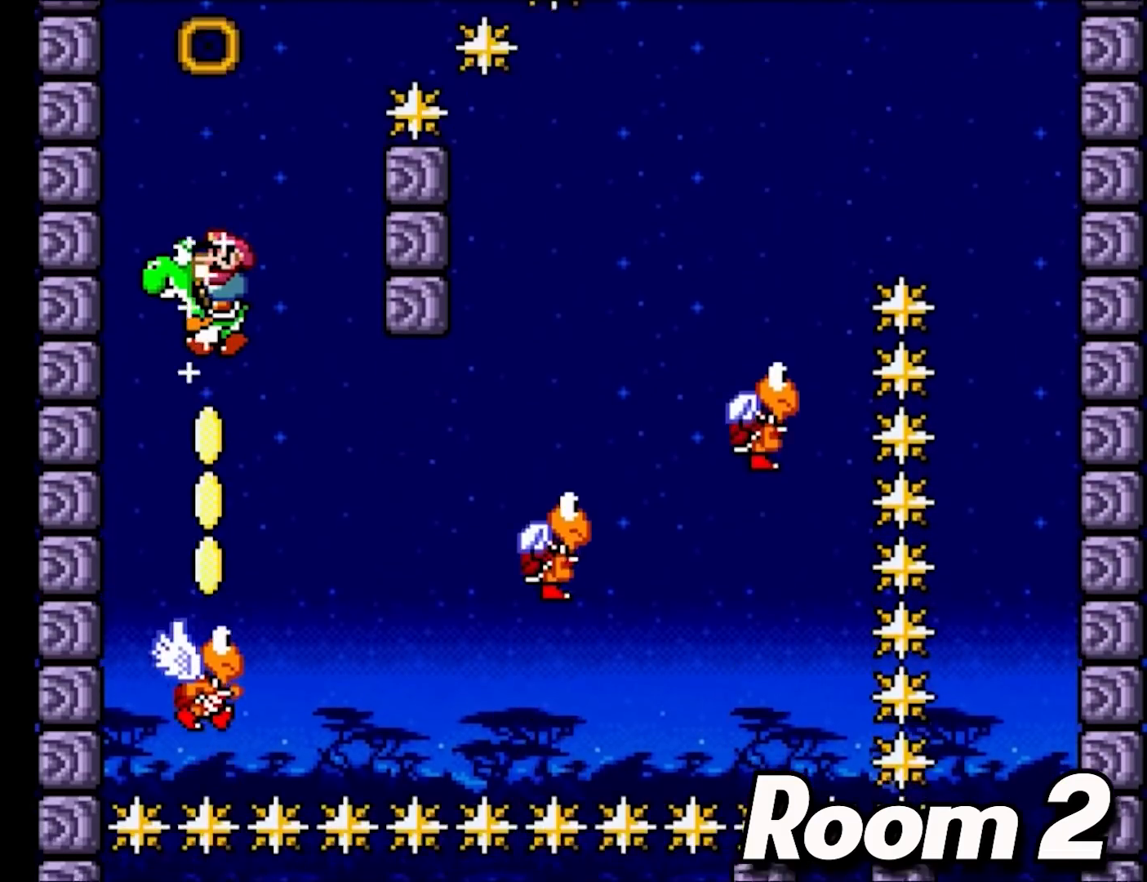
{"buttons": ["Y", "DPAD_RIGHT"], "events": [[50, "B", "down"], [250, "DPAD_RIGHT", "down"], [433, "B", "up"]]}
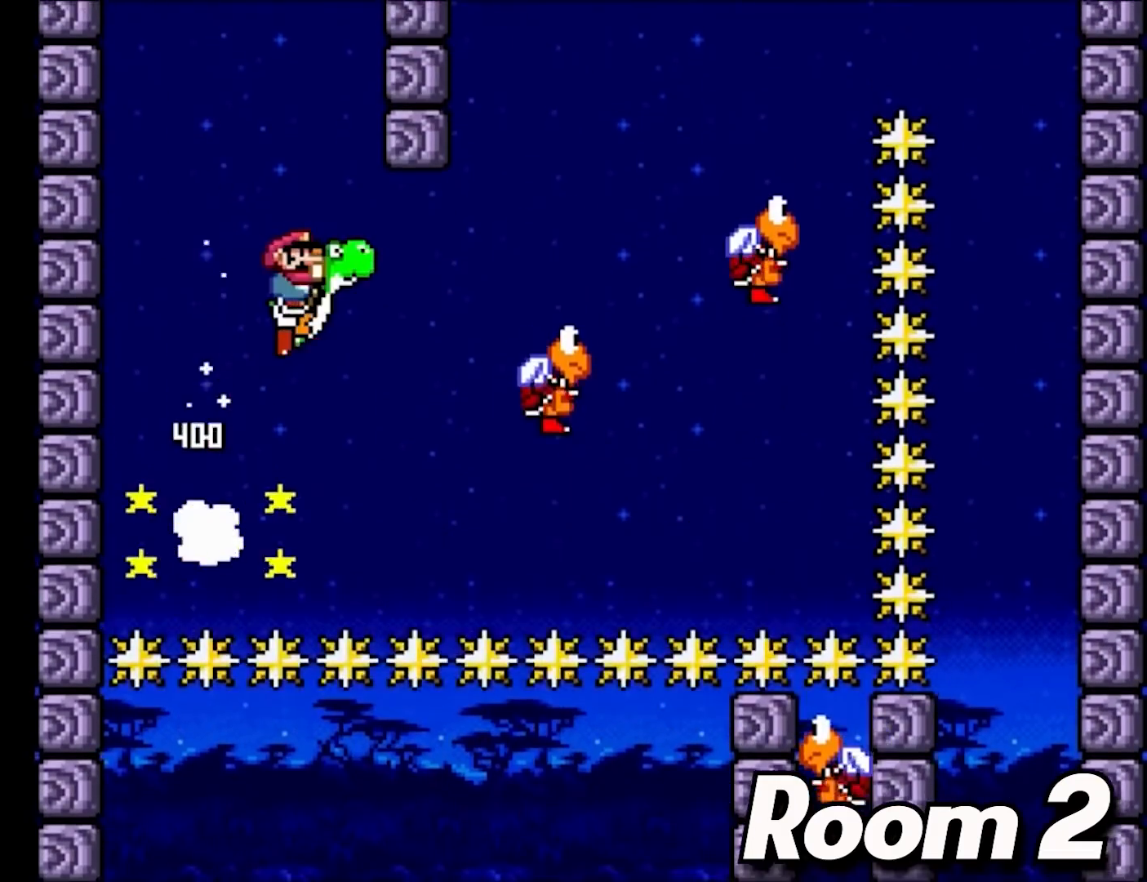
{"buttons": ["B", "Y", "DPAD_LEFT"], "events": [[50, "B", "down"], [417, "DPAD_RIGHT", "up"], [417, "DPAD_UP", "down"], [433, "DPAD_LEFT", "down"], [450, "DPAD_UP", "up"]]}
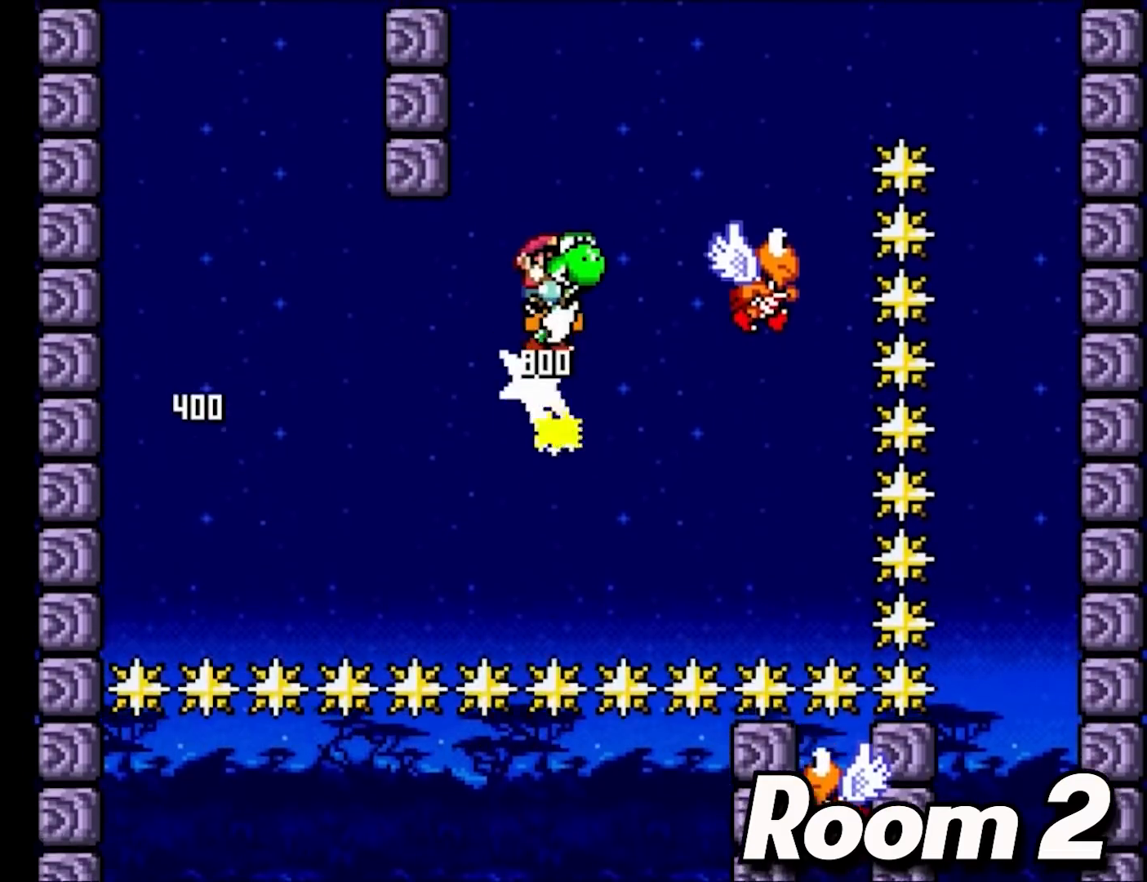
{"buttons": ["Y", "DPAD_LEFT"], "events": [[17, "DPAD_LEFT", "up"], [33, "DPAD_RIGHT", "down"], [233, "B", "up"], [433, "DPAD_RIGHT", "up"], [433, "DPAD_UP", "down"], [450, "DPAD_LEFT", "down"], [500, "DPAD_UP", "up"]]}
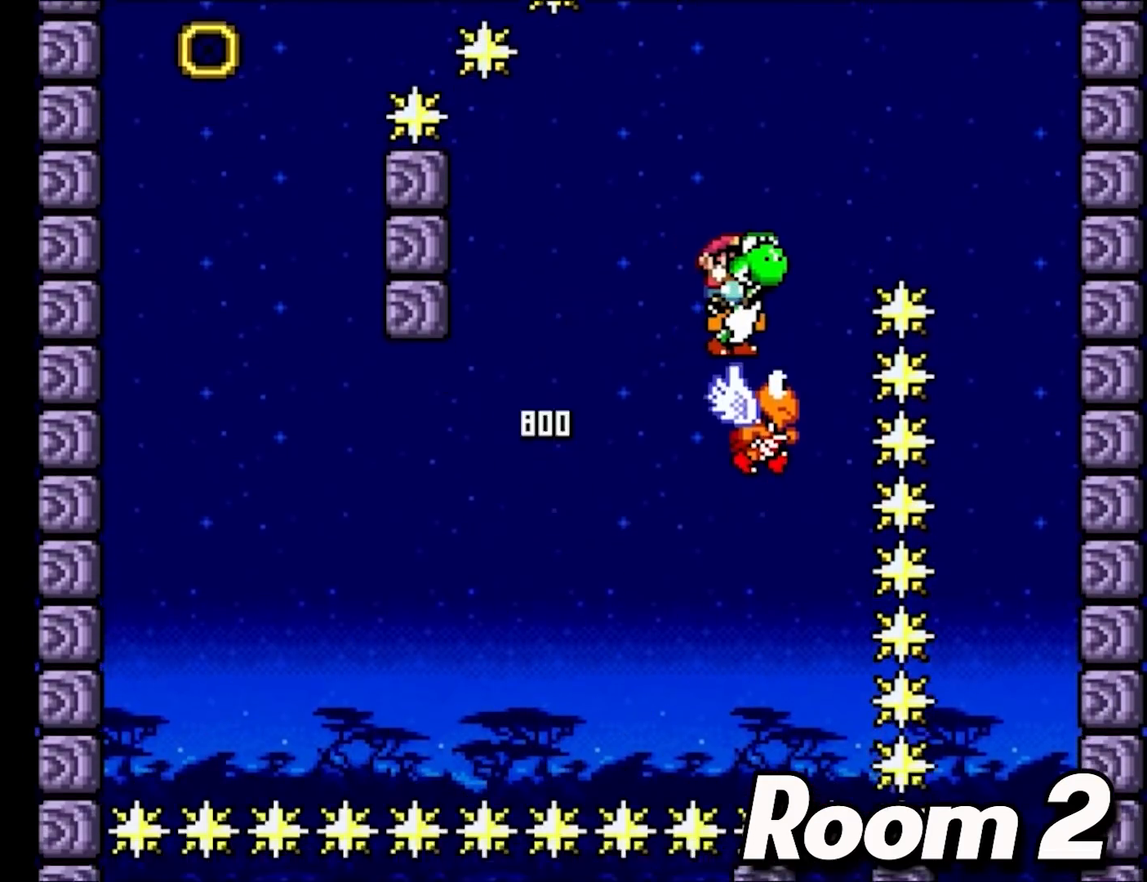
{"buttons": ["B", "Y", "DPAD_RIGHT"], "events": [[17, "B", "down"], [50, "DPAD_UP", "down"], [83, "DPAD_LEFT", "up"], [83, "DPAD_RIGHT", "down"], [83, "DPAD_UP", "up"], [317, "B", "up"], [467, "B", "down"]]}
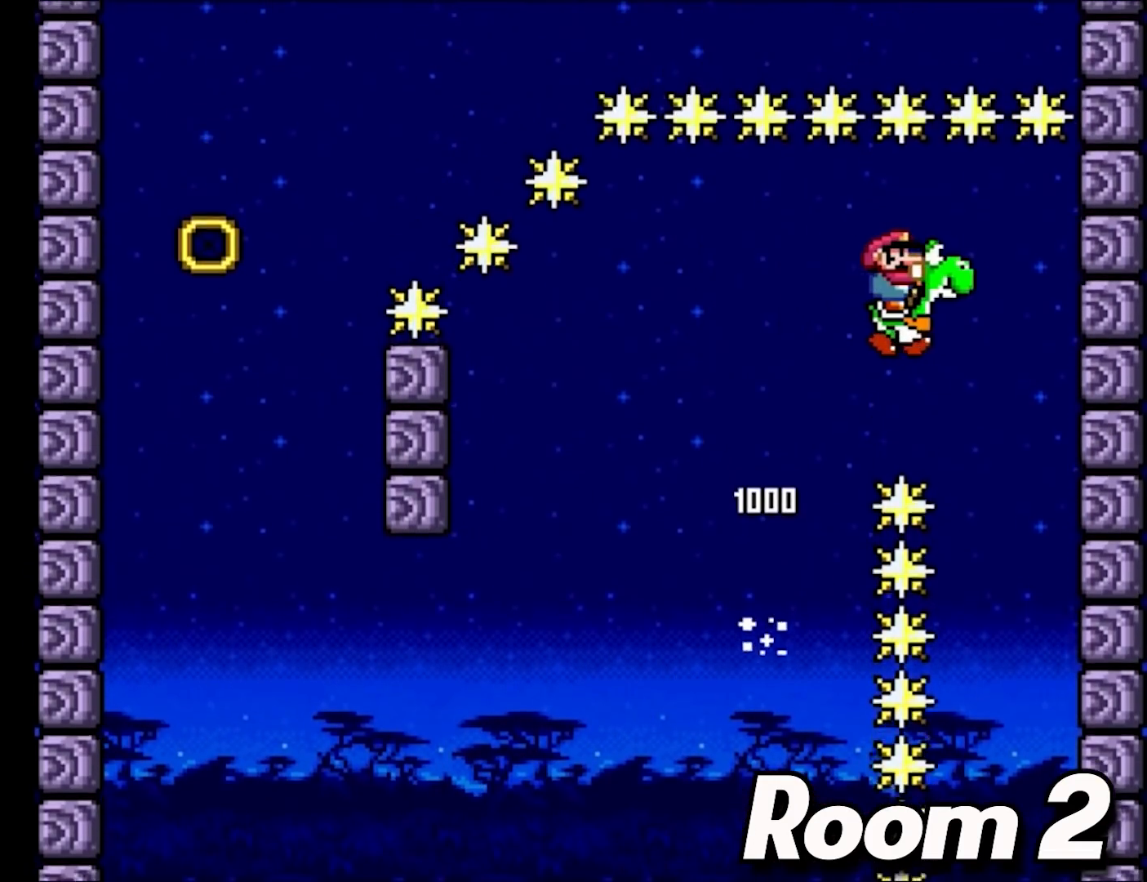
{"buttons": ["B", "Y"], "events": [[150, "DPAD_RIGHT", "up"]]}
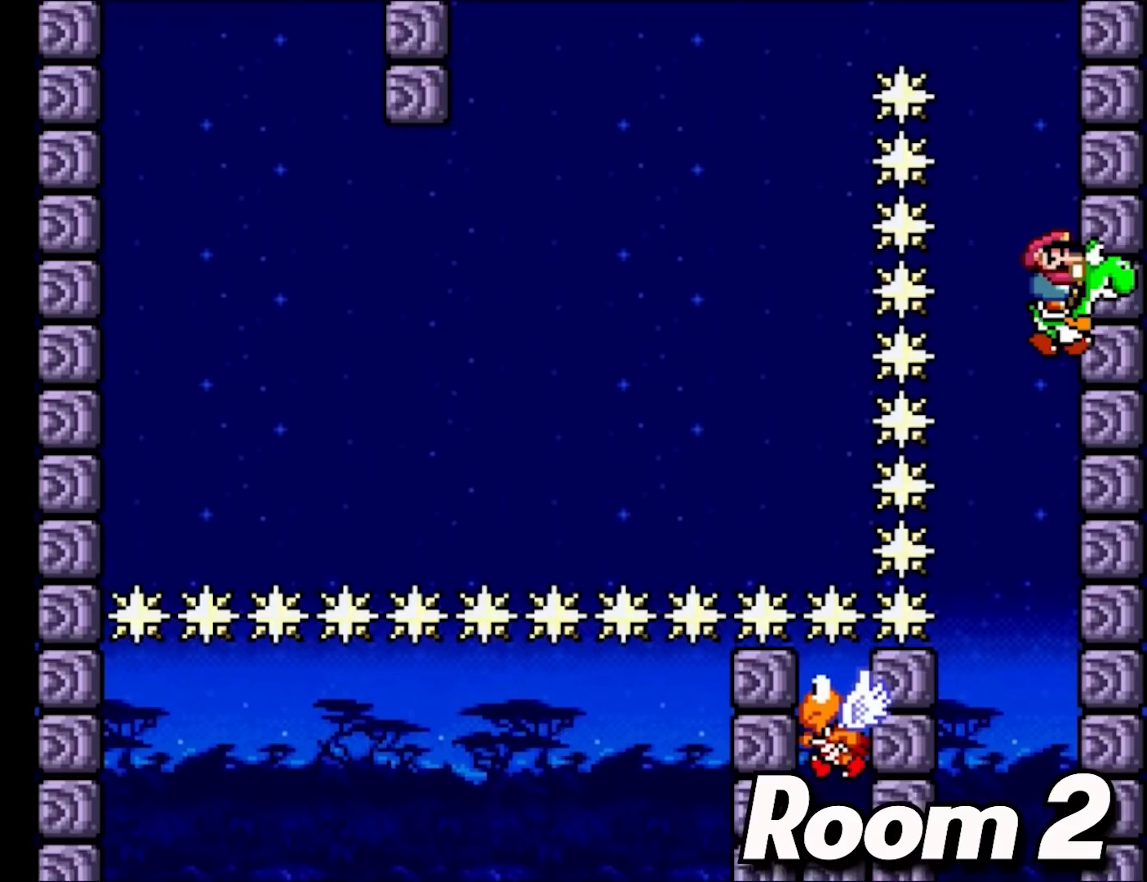
{"buttons": ["B", "Y", "DPAD_LEFT"], "events": [[117, "DPAD_LEFT", "down"], [150, "Y", "up"], [267, "Y", "down"]]}
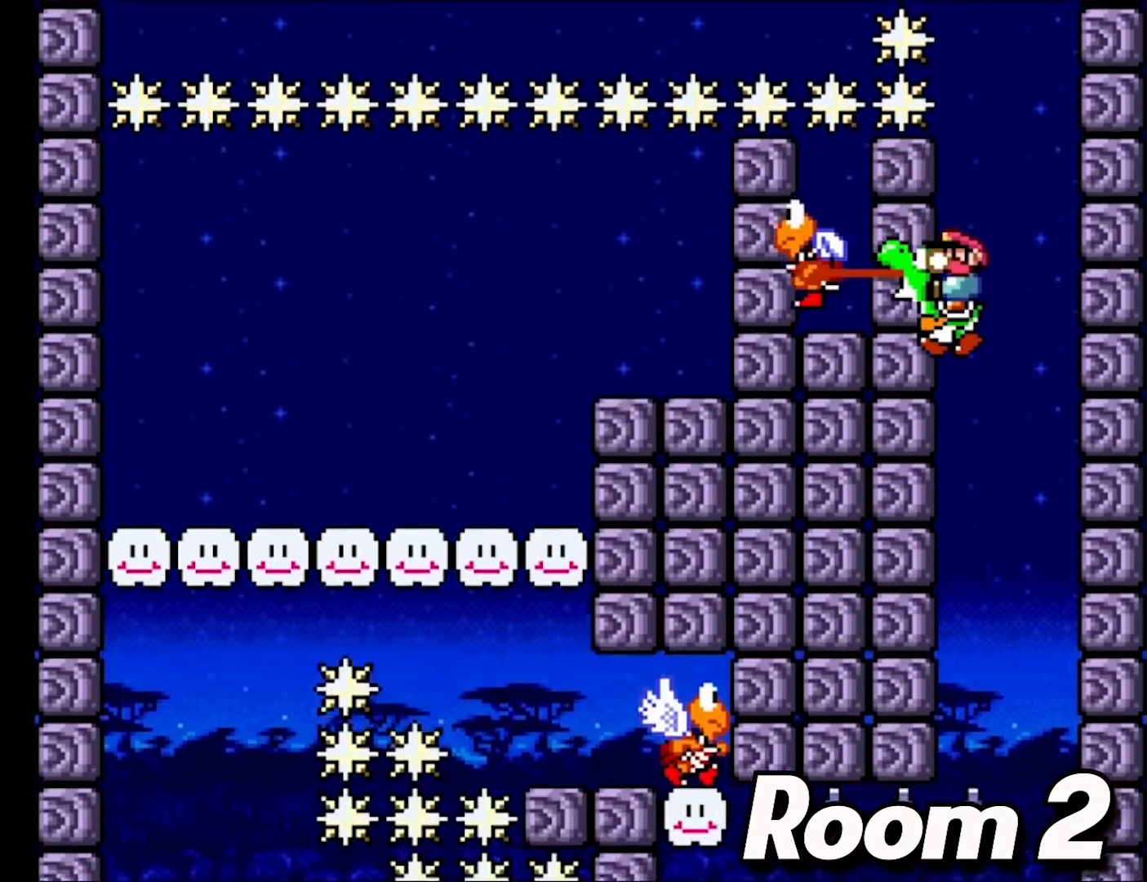
{"buttons": ["B", "Y", "DPAD_LEFT"], "events": [[183, "Y", "up"], [500, "Y", "down"]]}
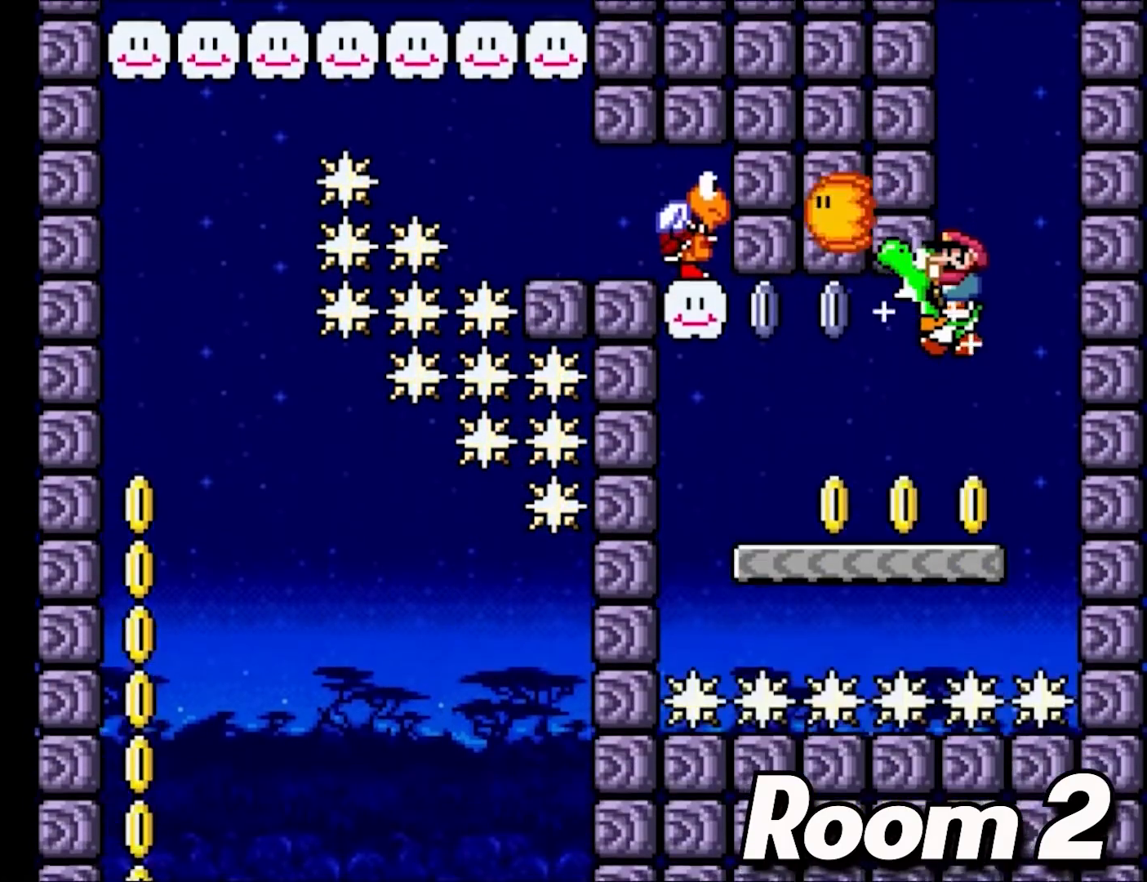
{"buttons": ["B", "Y", "DPAD_LEFT"], "events": [[217, "B", "up"], [500, "B", "down"]]}
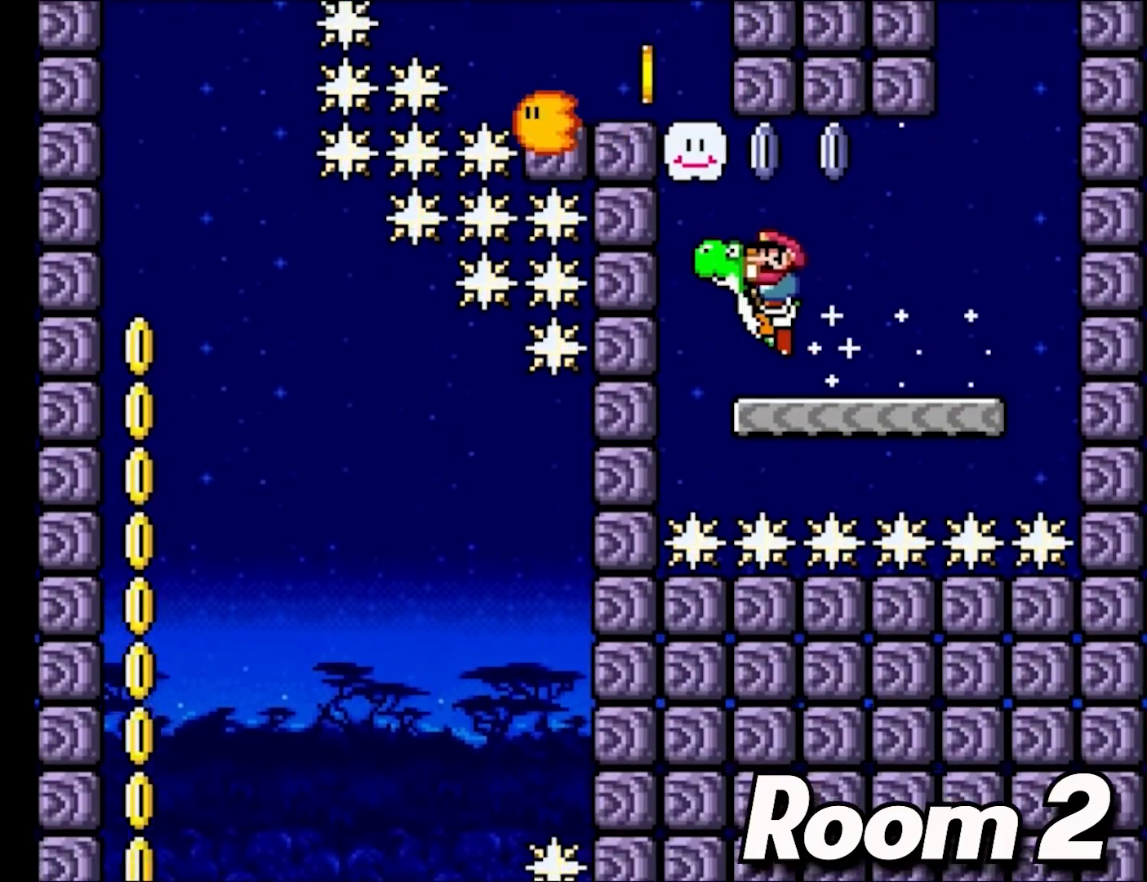
{"buttons": ["Y", "DPAD_LEFT"], "events": [[433, "B", "up"]]}
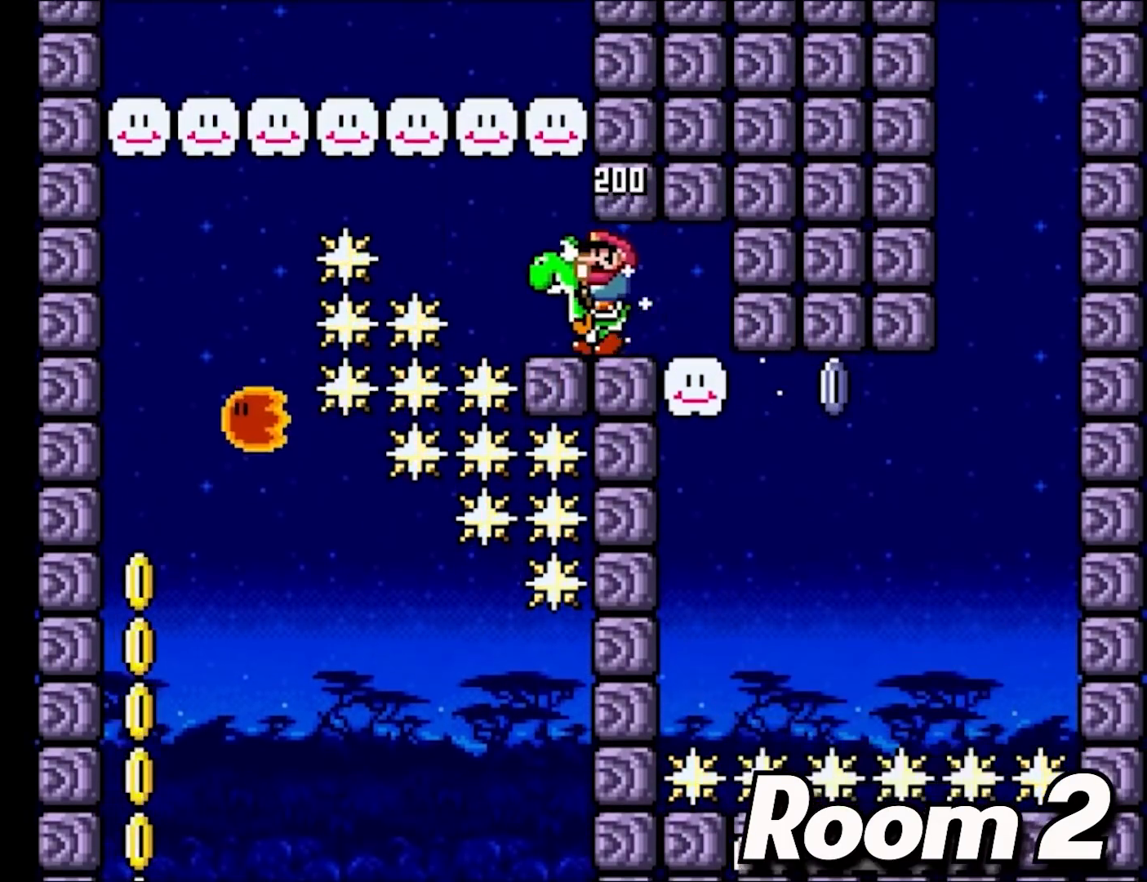
{"buttons": ["B", "Y", "DPAD_LEFT"], "events": [[150, "B", "down"], [183, "B", "up"], [333, "B", "down"]]}
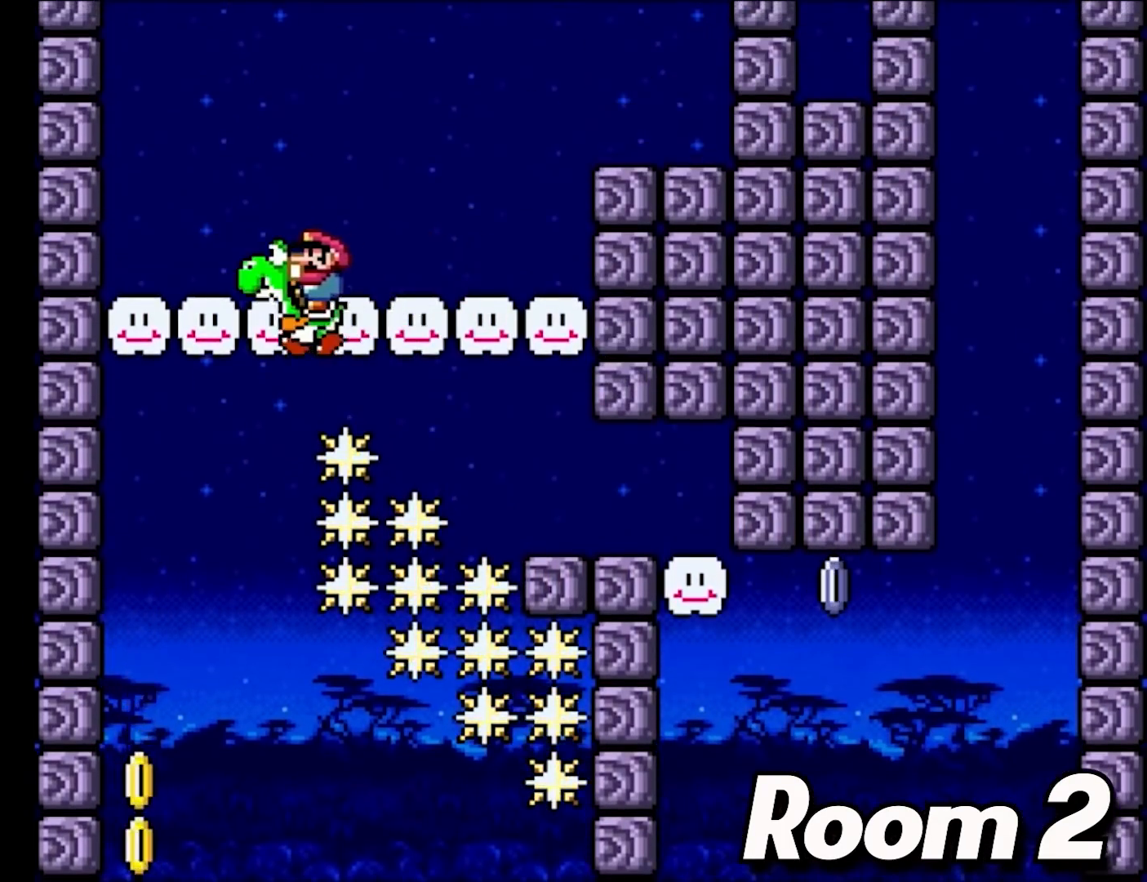
{"buttons": ["B", "Y"], "events": [[383, "DPAD_LEFT", "up"]]}
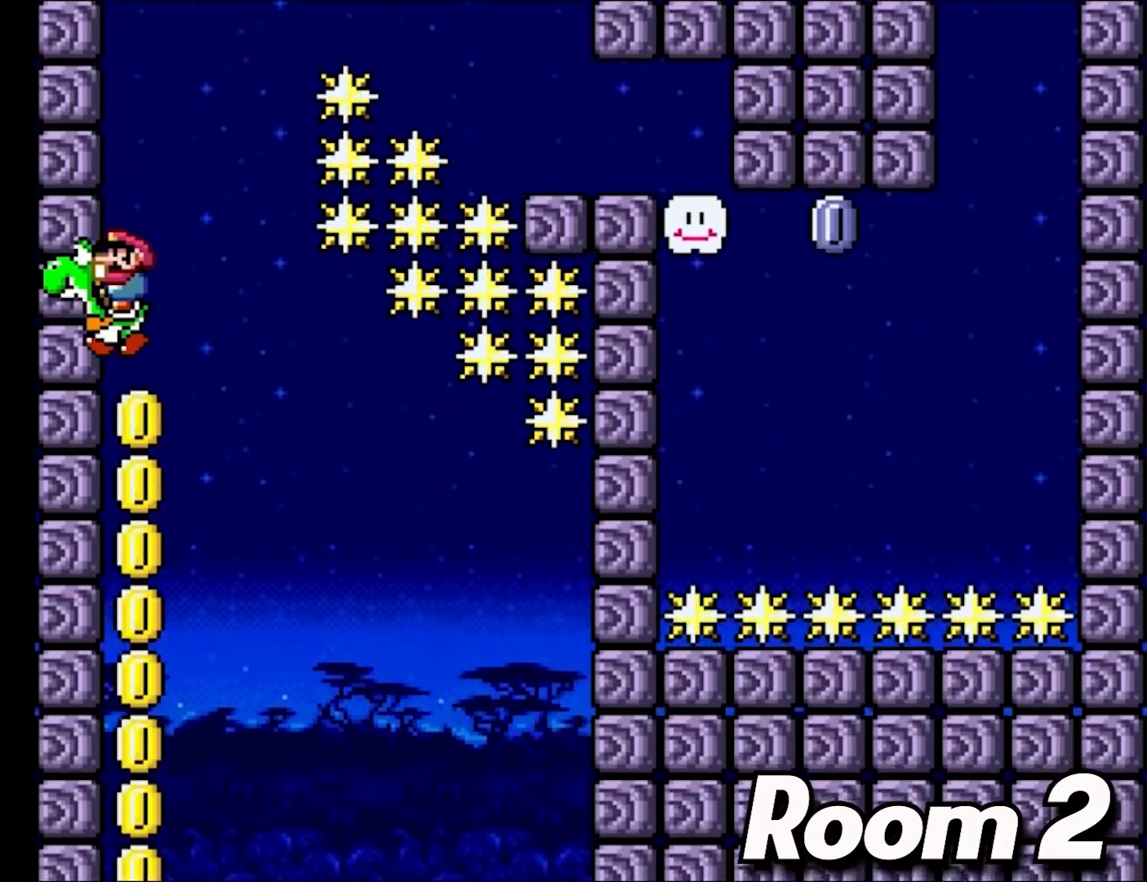
{"buttons": ["Y"], "events": [[233, "B", "up"]]}
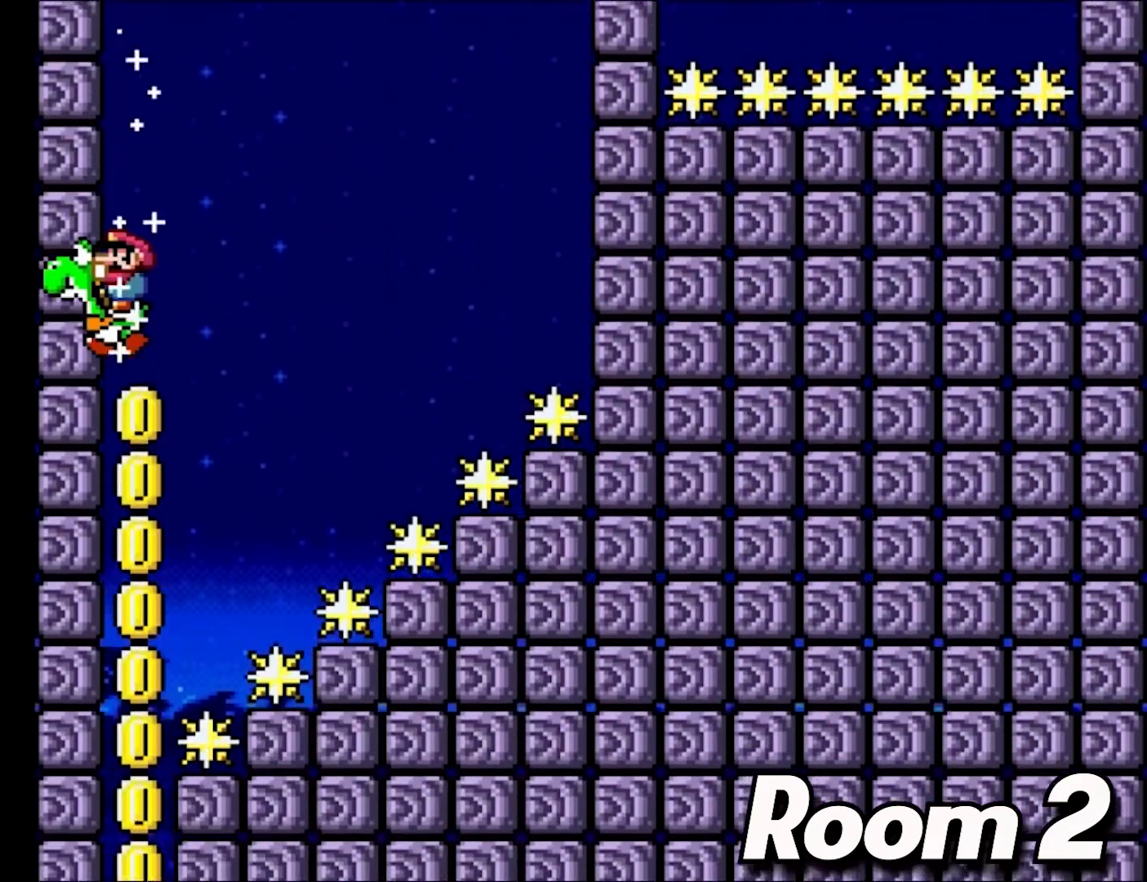
{"buttons": ["Y"], "events": []}
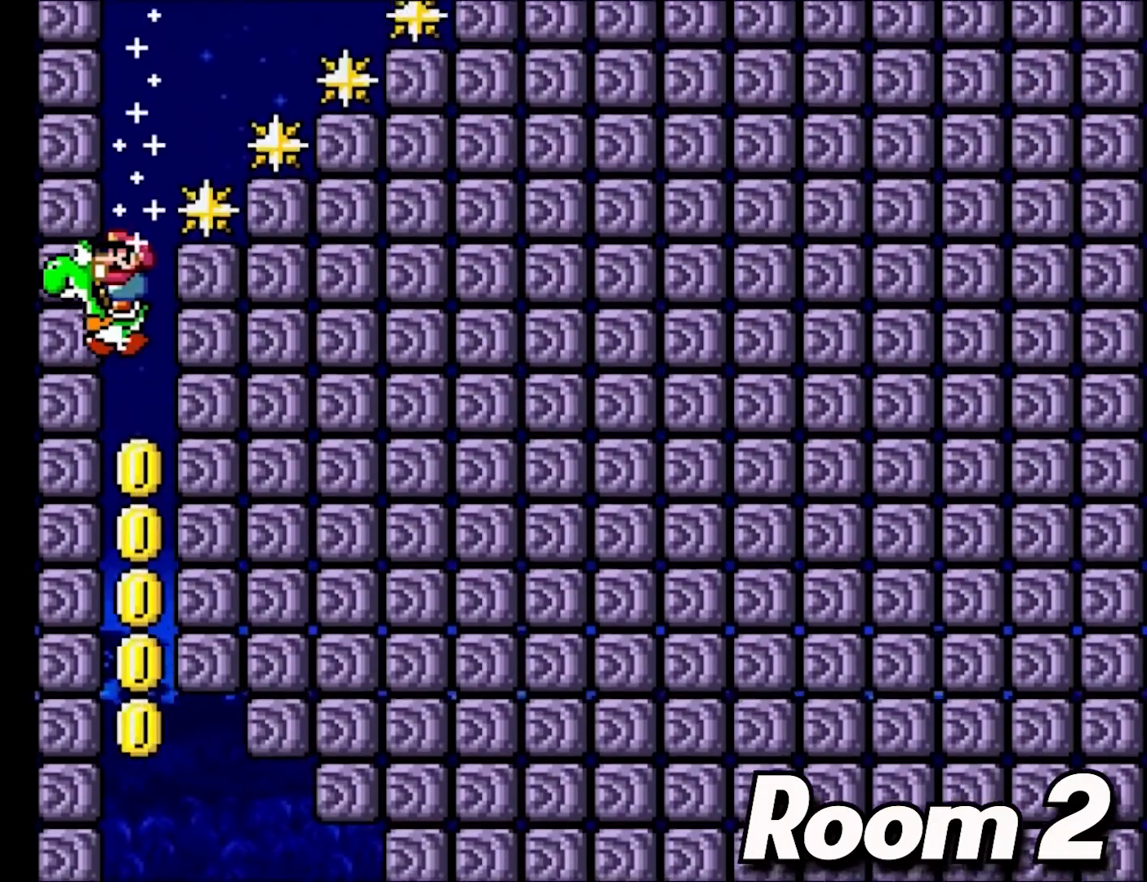
{"buttons": ["Y"], "events": []}
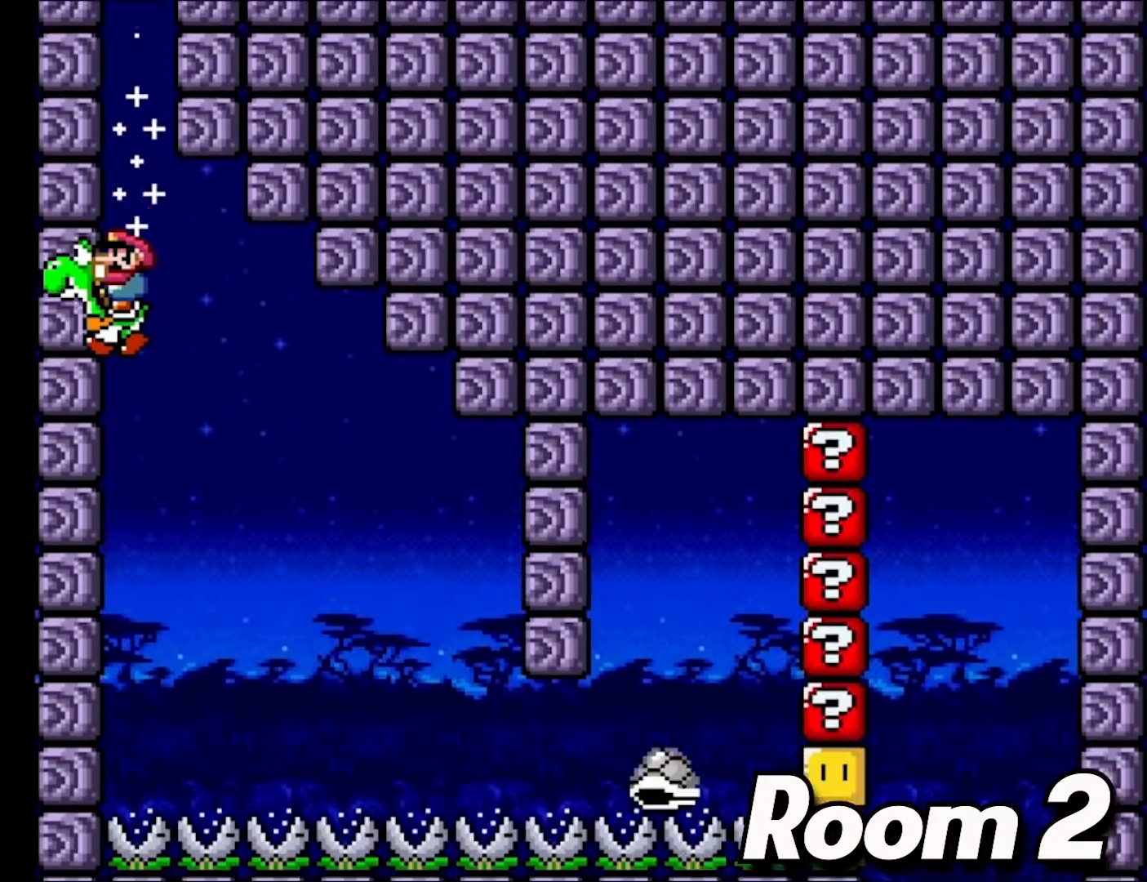
{"buttons": ["B", "Y", "DPAD_RIGHT"], "events": [[367, "DPAD_RIGHT", "down"], [500, "B", "down"]]}
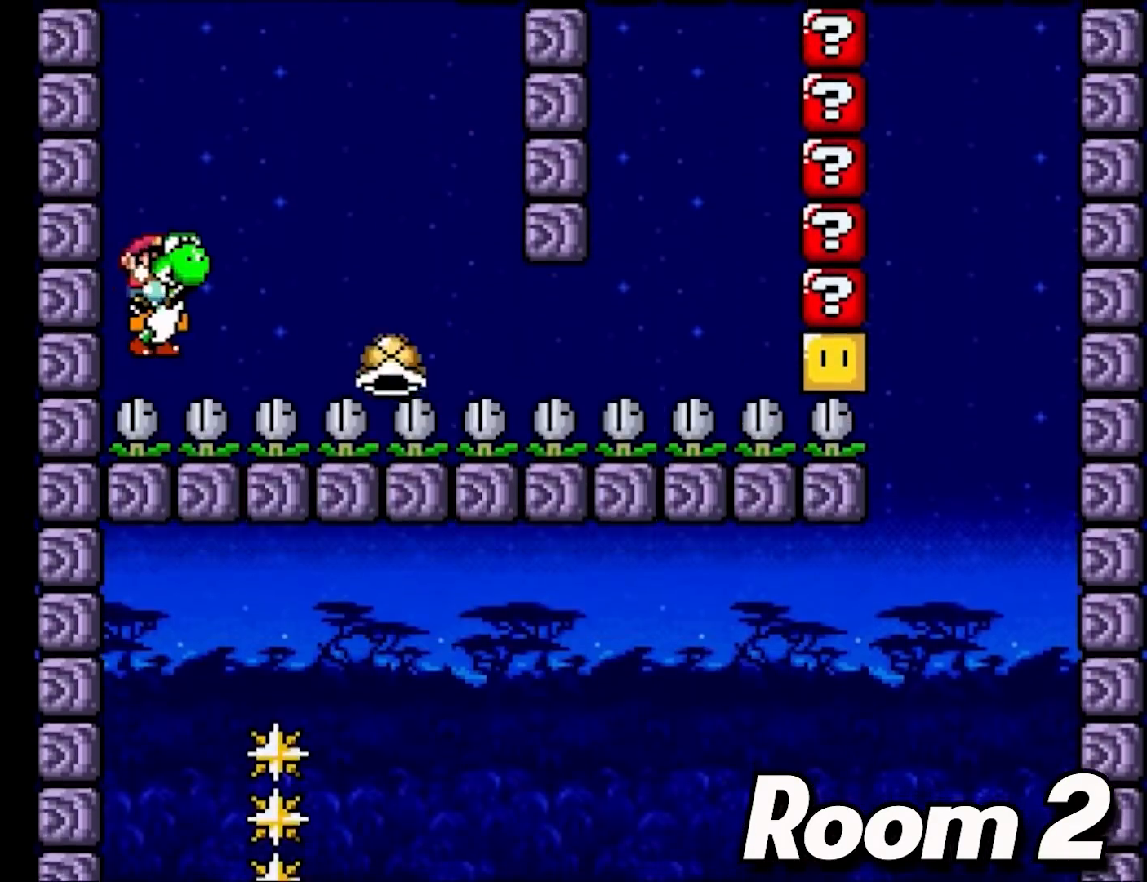
{"buttons": ["Y", "DPAD_RIGHT"], "events": [[117, "B", "up"]]}
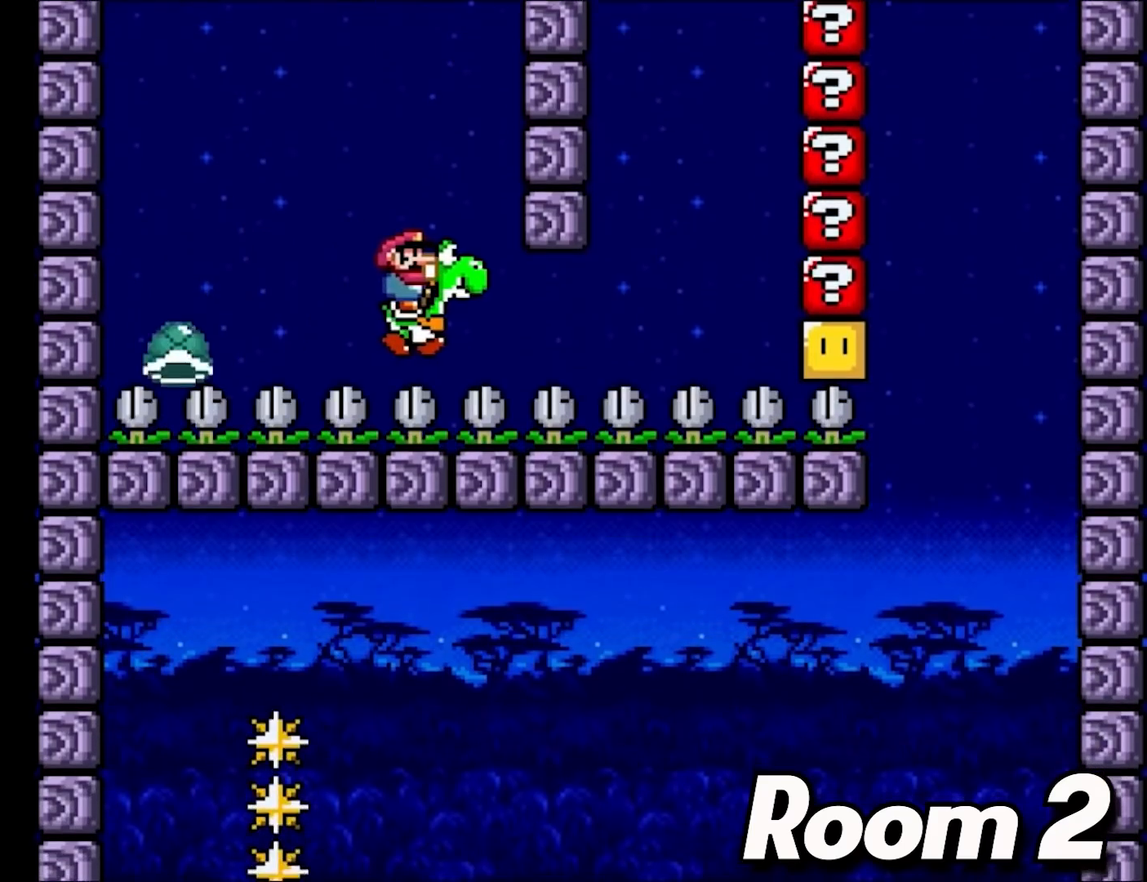
{"buttons": ["Y", "DPAD_RIGHT"], "events": []}
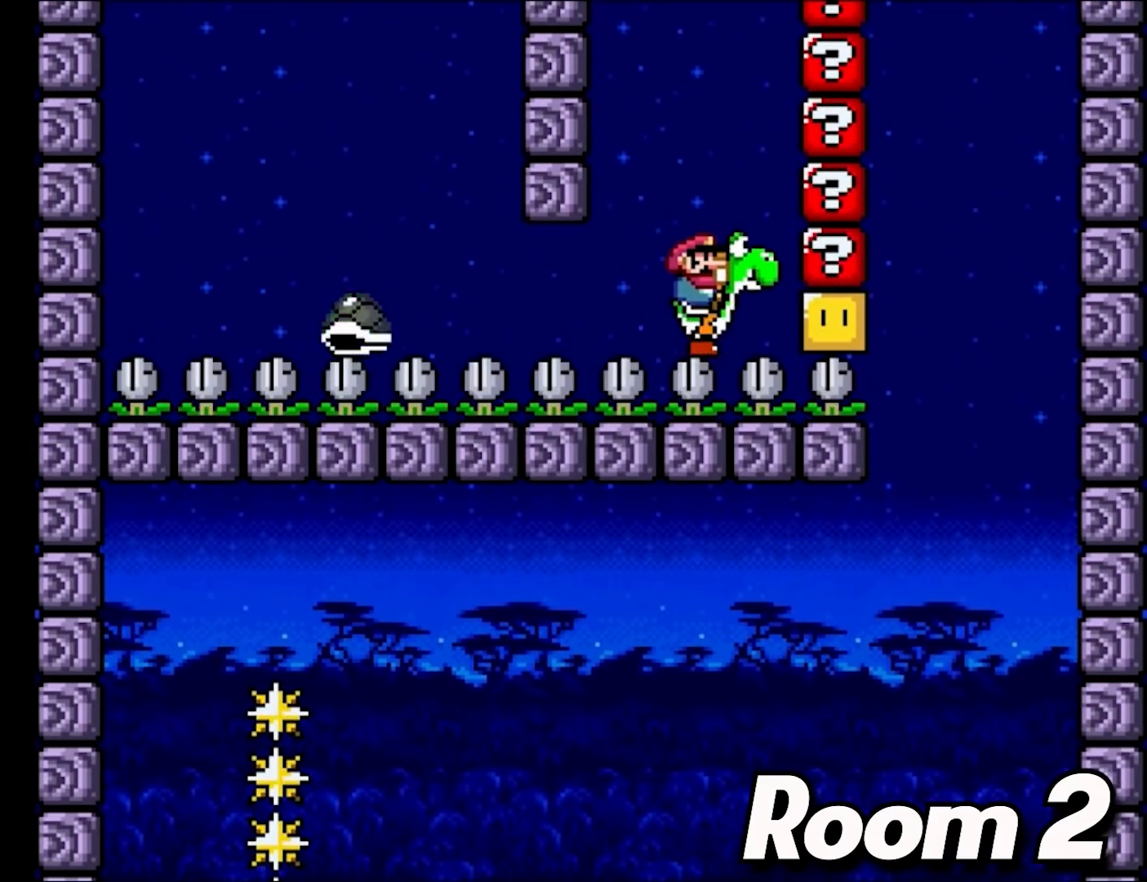
{"buttons": ["Y"], "events": [[167, "DPAD_RIGHT", "up"]]}
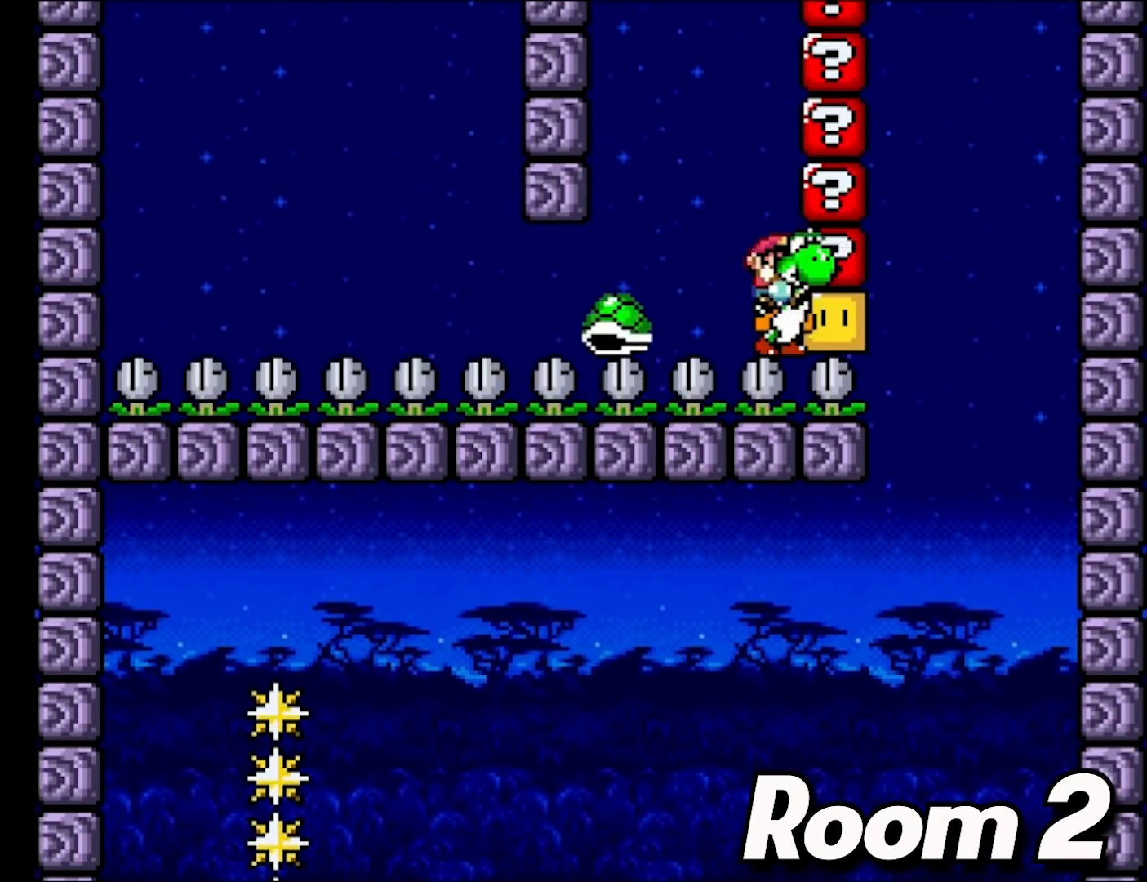
{"buttons": ["B", "Y", "DPAD_RIGHT"], "events": [[17, "B", "down"], [17, "DPAD_LEFT", "down"], [267, "B", "up"], [333, "DPAD_LEFT", "up"], [350, "B", "down"], [367, "DPAD_RIGHT", "down"]]}